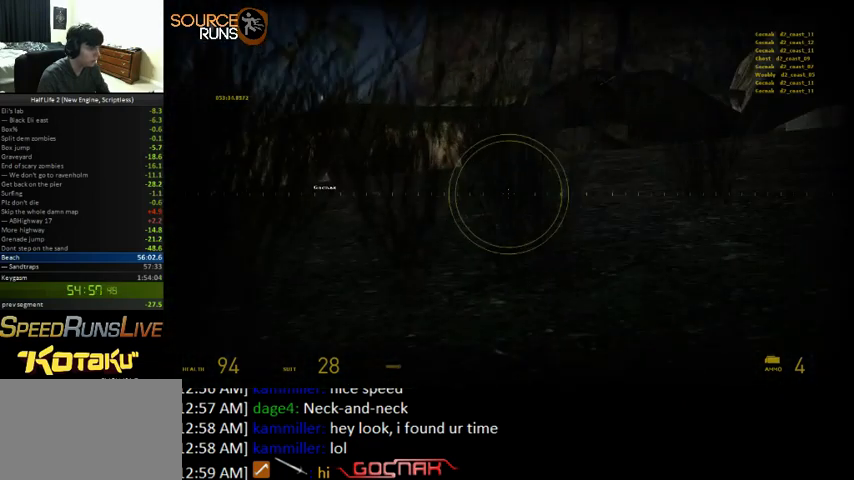
Gameplay with keyboard and mouse; each line is a JSON object with the keys and mouse buttons held at the frame after it. "events" lists presses ("down") and releases ("up") of "0", "1", "3", "4", "5", "a", "alt", "c", "ctrl", "d", "e", "f", "q", "r", "s", "shift", "space", "tab", "v", "w", "x", "z", "mouse_left" and "mouse_right" between this image and that frame as [ms after this image, input, new state], when the widget could be followed in between. "mouse_left", "mouse_right" = the "left", "right" buttons of the "mouse" list. No other keys are recorded. Mouse movement is not recorded. Not read: 2.
{"keys": [], "mouse": [], "events": [[400, "z", "up"]]}
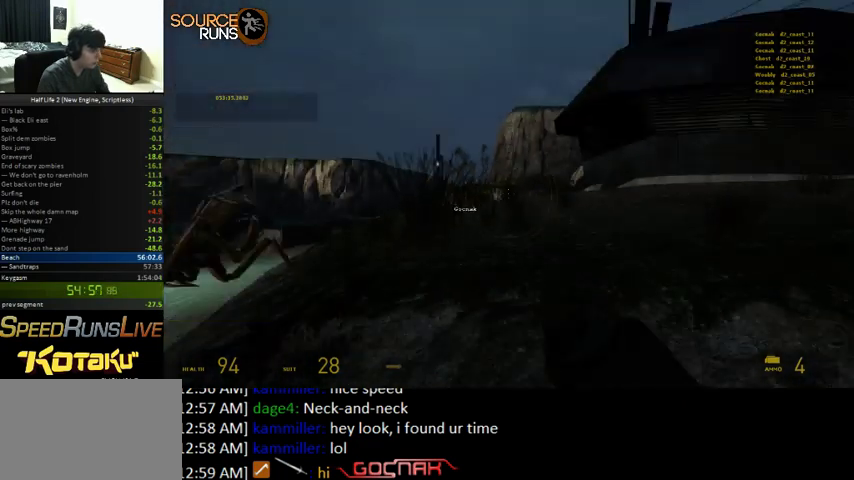
{"keys": [], "mouse": [], "events": [[67, "mouse_right", "down"], [167, "mouse_right", "up"], [333, "e", "down"], [433, "e", "up"]]}
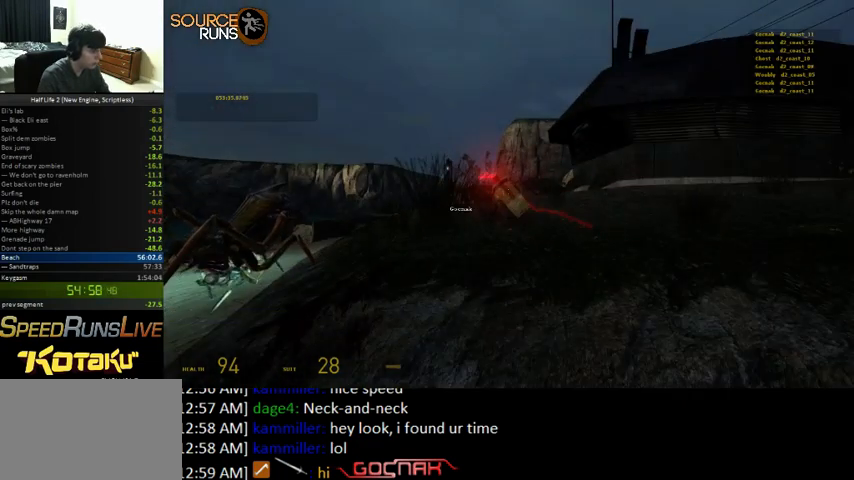
{"keys": [], "mouse": [], "events": []}
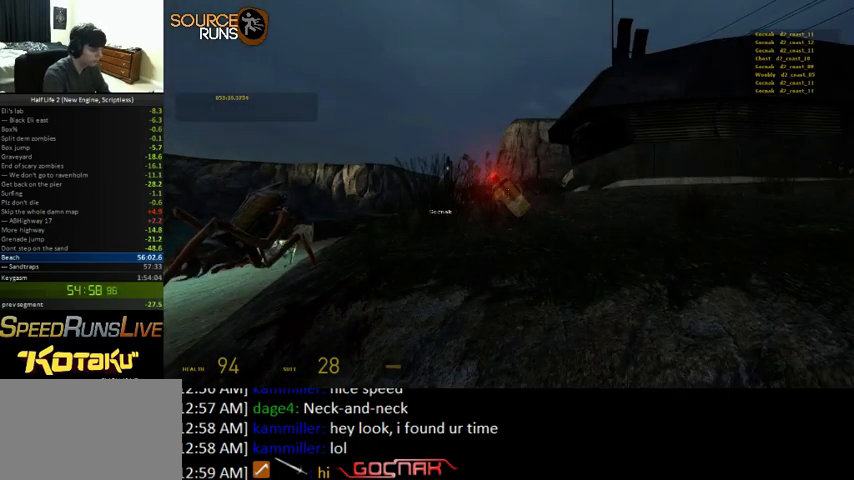
{"keys": [], "mouse": [], "events": []}
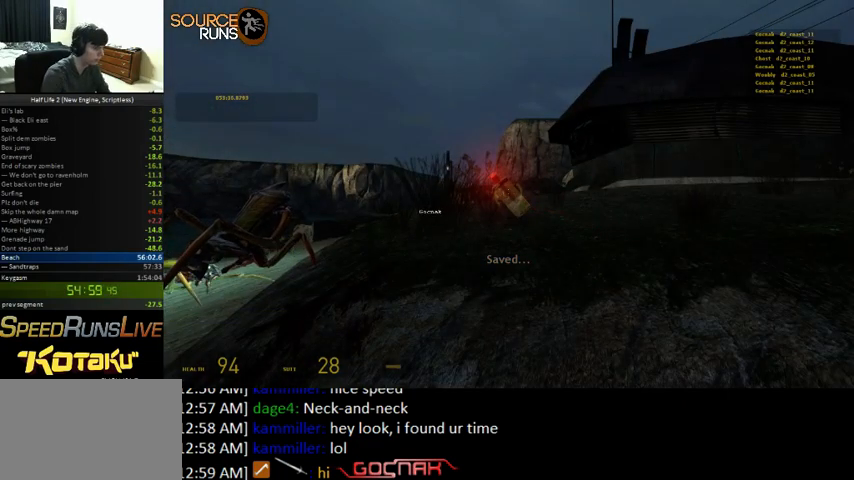
{"keys": [], "mouse": [], "events": []}
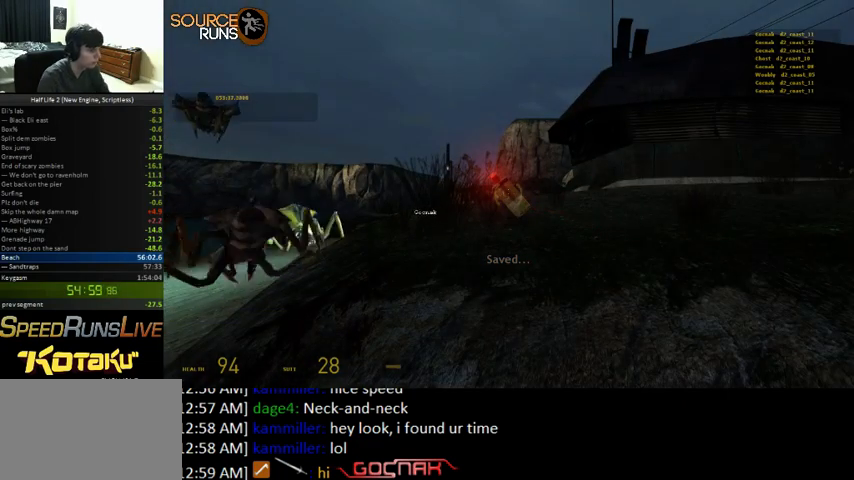
{"keys": [], "mouse": [], "events": []}
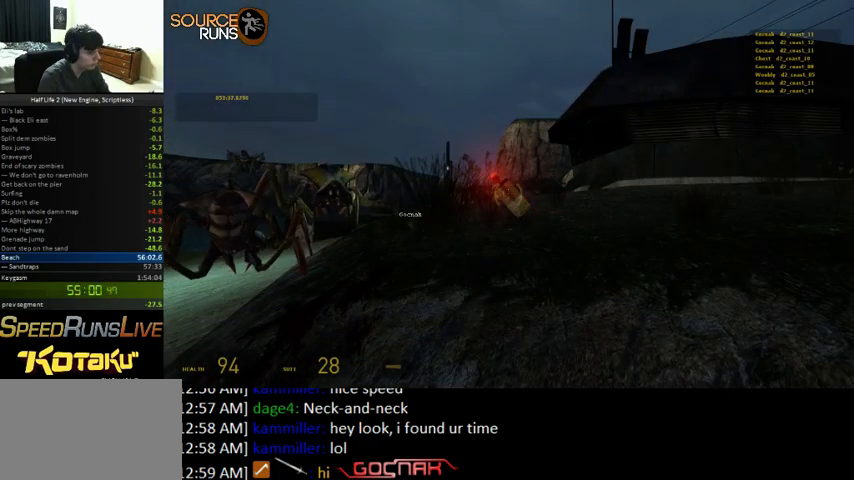
{"keys": ["0", "ctrl"], "mouse": [], "events": [[33, "s", "down"], [167, "0", "down"], [233, "ctrl", "down"], [333, "s", "up"]]}
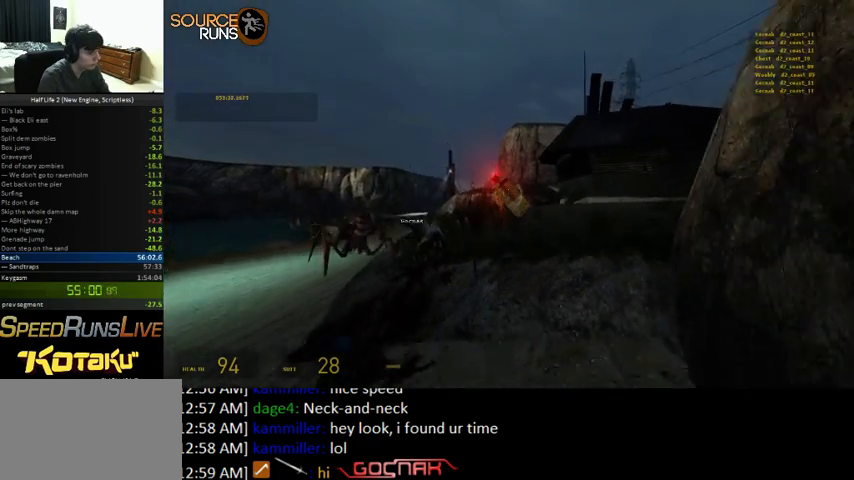
{"keys": ["0", "ctrl"], "mouse": [], "events": [[200, "0", "up"], [267, "0", "down"]]}
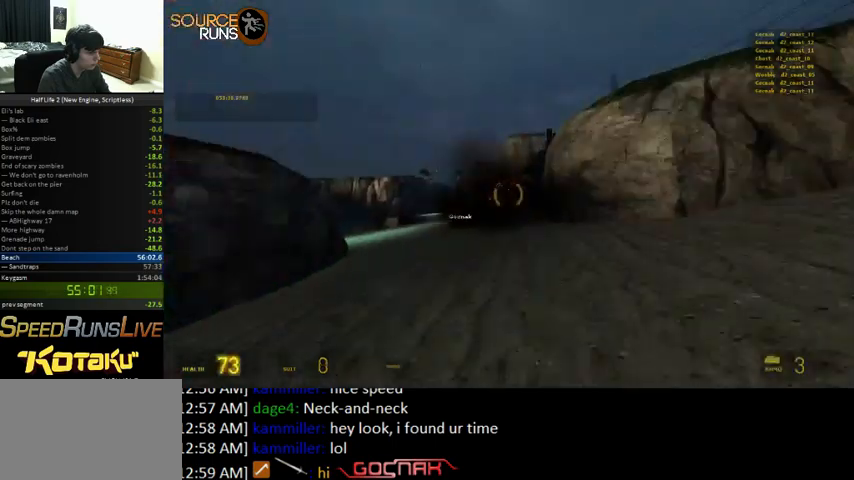
{"keys": ["0", "a", "ctrl"], "mouse": [], "events": [[33, "d", "down"], [133, "d", "up"], [433, "a", "down"]]}
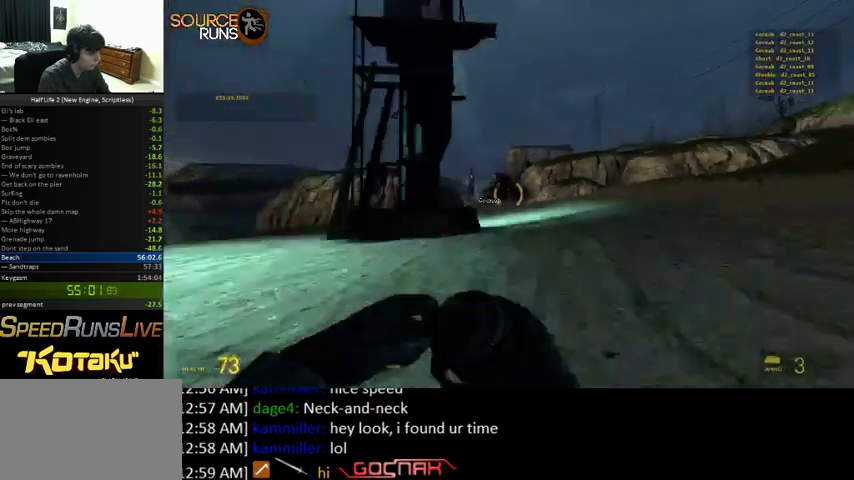
{"keys": ["0", "ctrl"], "mouse": [], "events": [[100, "a", "up"]]}
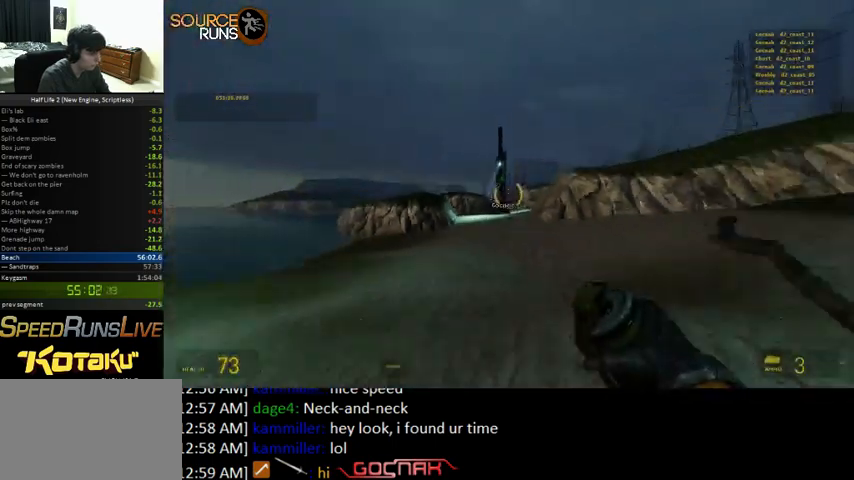
{"keys": ["0", "ctrl", "d"], "mouse": [], "events": [[200, "d", "down"]]}
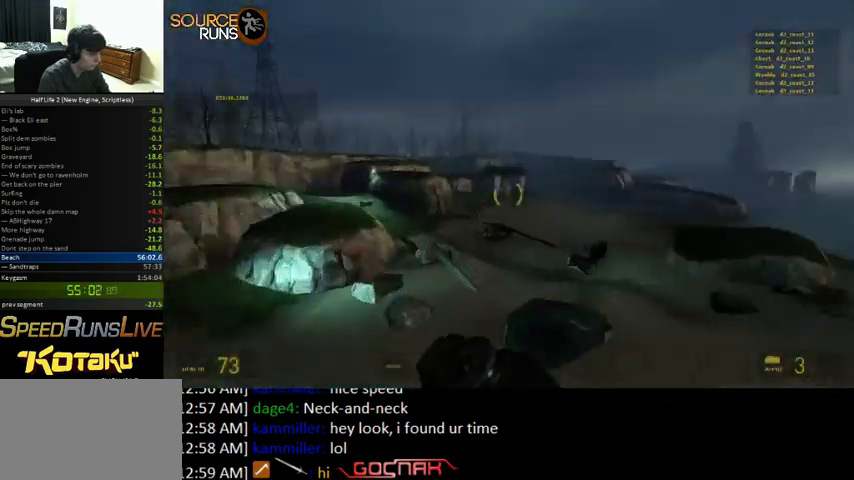
{"keys": ["ctrl", "d"], "mouse": [], "events": [[200, "d", "up"], [233, "0", "up"], [400, "d", "down"]]}
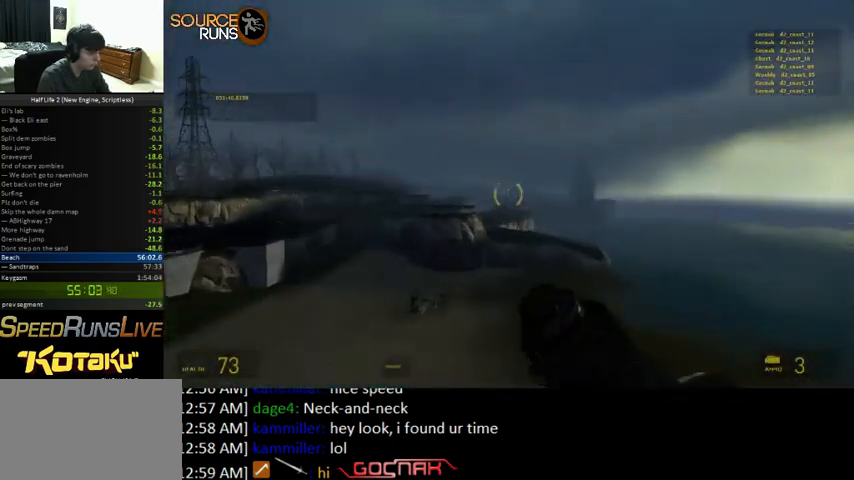
{"keys": ["a", "ctrl"], "mouse": [], "events": [[100, "d", "up"], [233, "a", "down"]]}
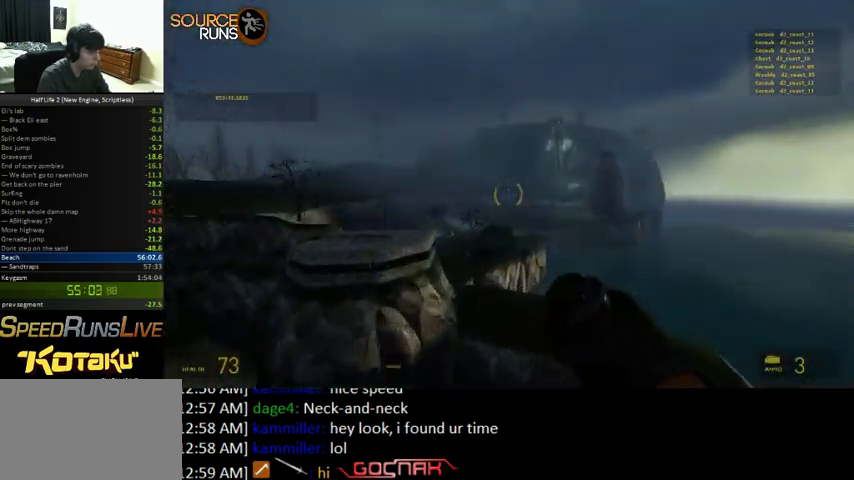
{"keys": ["d"], "mouse": [], "events": [[133, "d", "down"], [167, "a", "up"], [233, "ctrl", "up"]]}
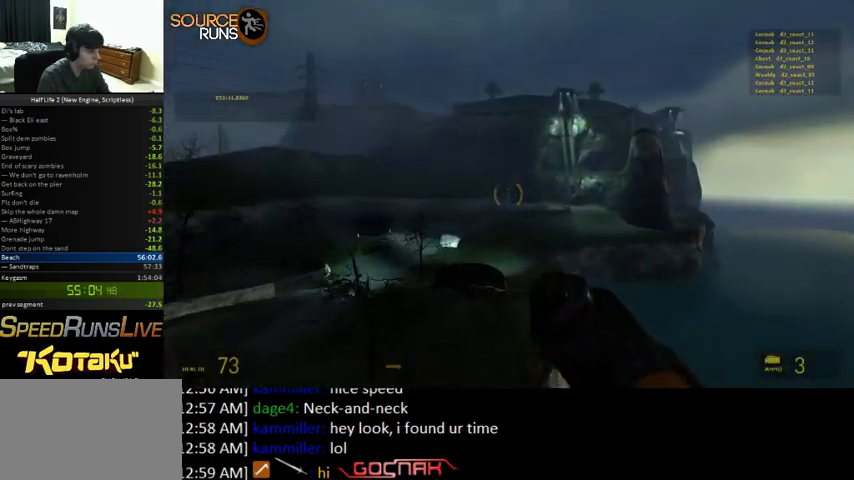
{"keys": ["d"], "mouse": [], "events": []}
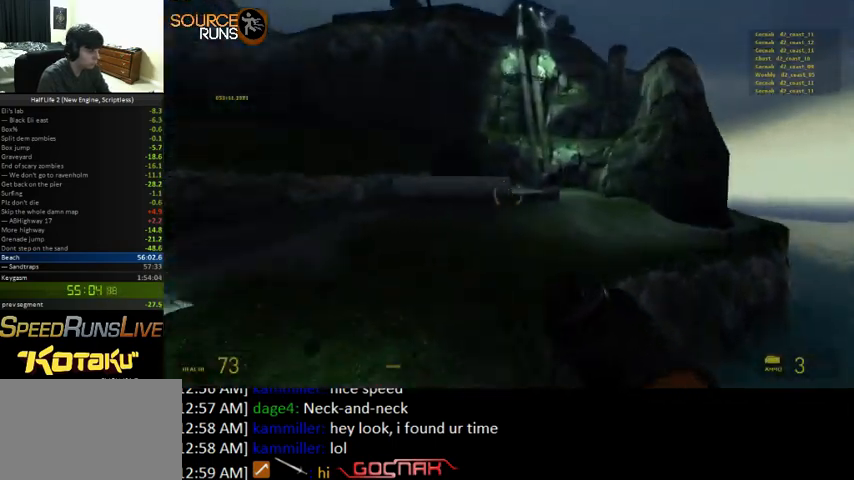
{"keys": ["d", "shift"], "mouse": [], "events": [[133, "a", "down"], [200, "d", "up"], [333, "a", "up"], [333, "d", "down"], [333, "shift", "down"], [367, "shift", "up"], [433, "shift", "down"]]}
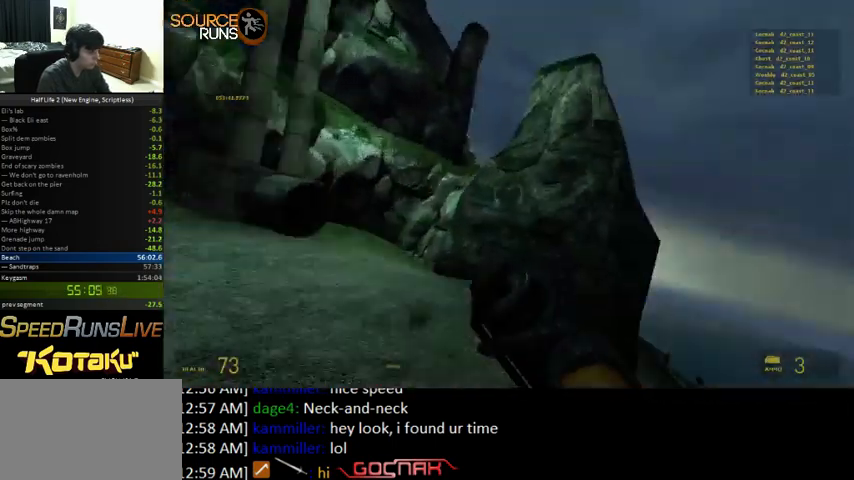
{"keys": ["a", "shift"], "mouse": [], "events": [[67, "a", "down"], [100, "d", "up"]]}
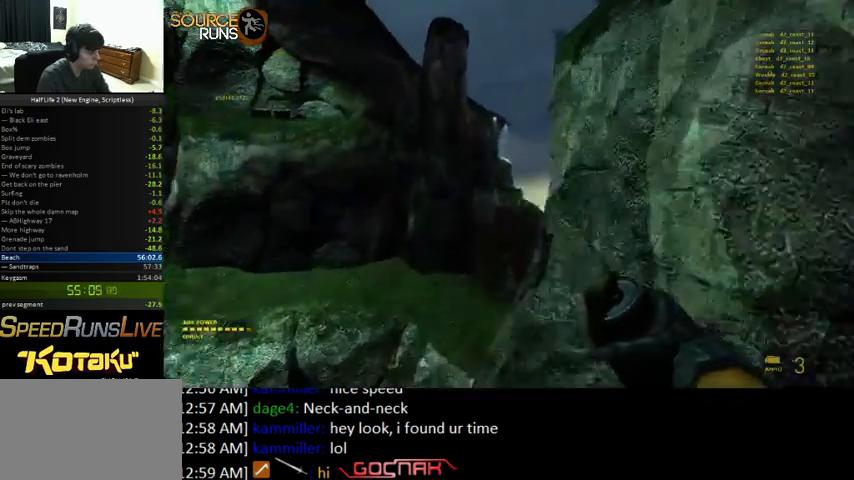
{"keys": ["d", "shift"], "mouse": [], "events": [[100, "d", "down"], [167, "a", "up"]]}
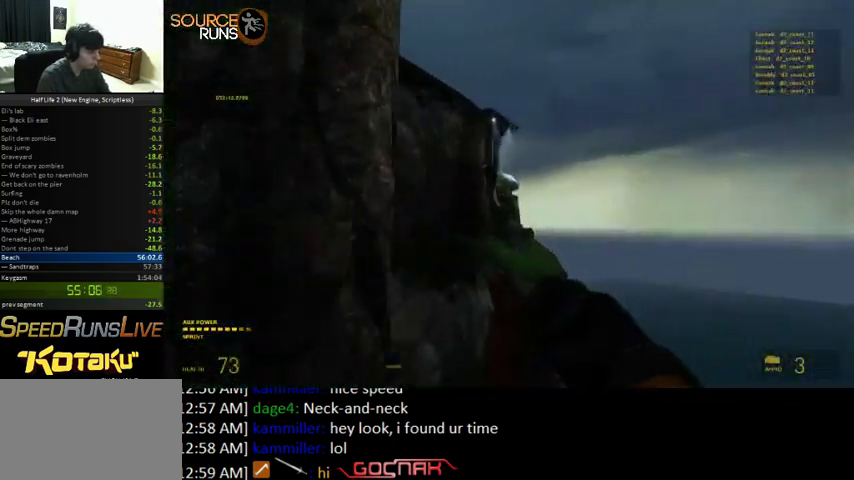
{"keys": ["a"], "mouse": [], "events": [[200, "a", "down"], [200, "shift", "up"], [300, "d", "up"]]}
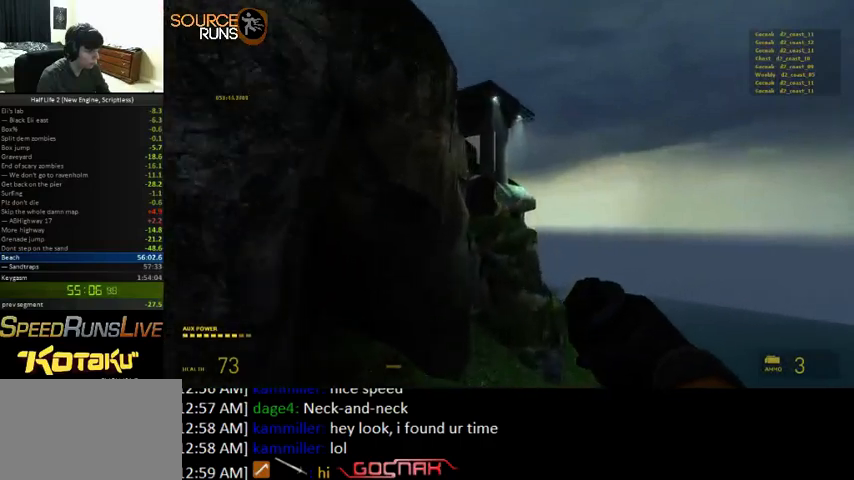
{"keys": ["a", "ctrl"], "mouse": [], "events": [[267, "ctrl", "down"]]}
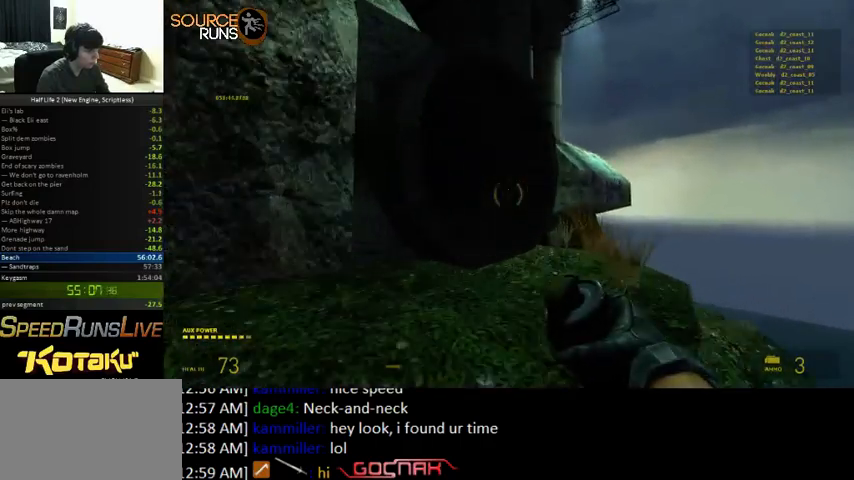
{"keys": ["a", "w"], "mouse": [], "events": [[333, "w", "down"], [433, "ctrl", "up"], [433, "w", "up"], [500, "w", "down"]]}
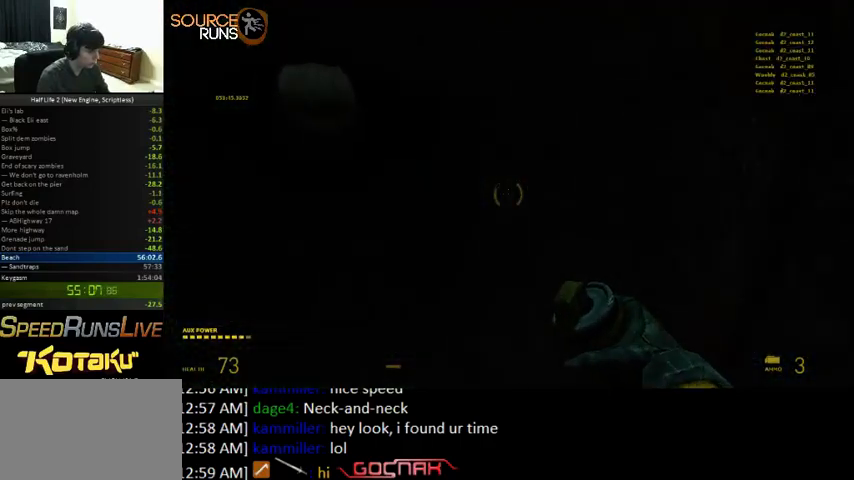
{"keys": ["shift", "w"], "mouse": [], "events": [[100, "a", "up"], [400, "shift", "down"]]}
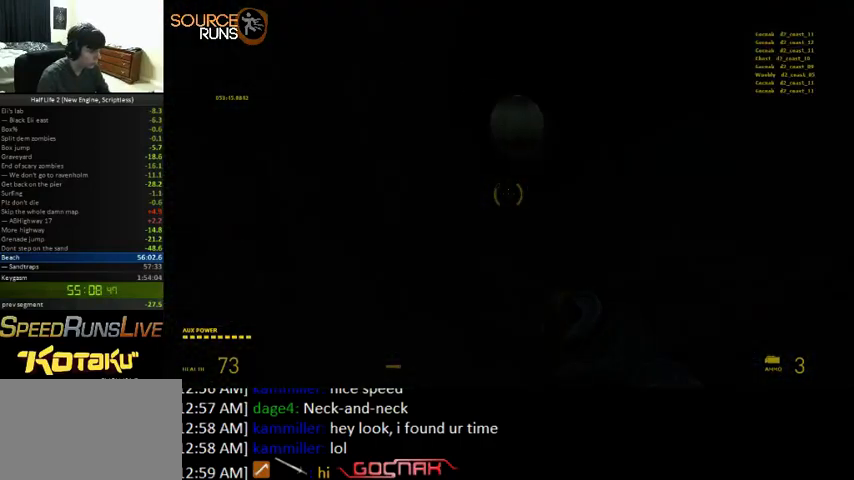
{"keys": ["shift", "w"], "mouse": [], "events": [[167, "shift", "up"], [400, "shift", "down"]]}
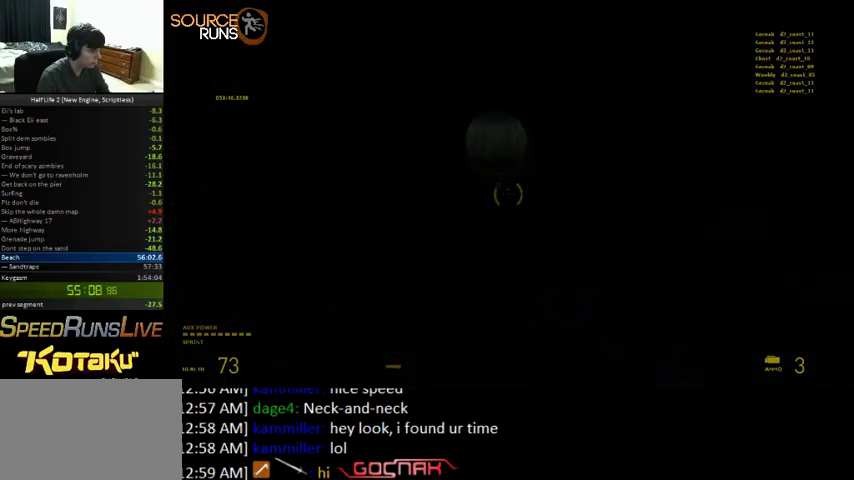
{"keys": ["0", "a", "ctrl"], "mouse": [], "events": [[67, "0", "down"], [133, "shift", "up"], [167, "a", "down"], [233, "ctrl", "down"], [233, "w", "up"]]}
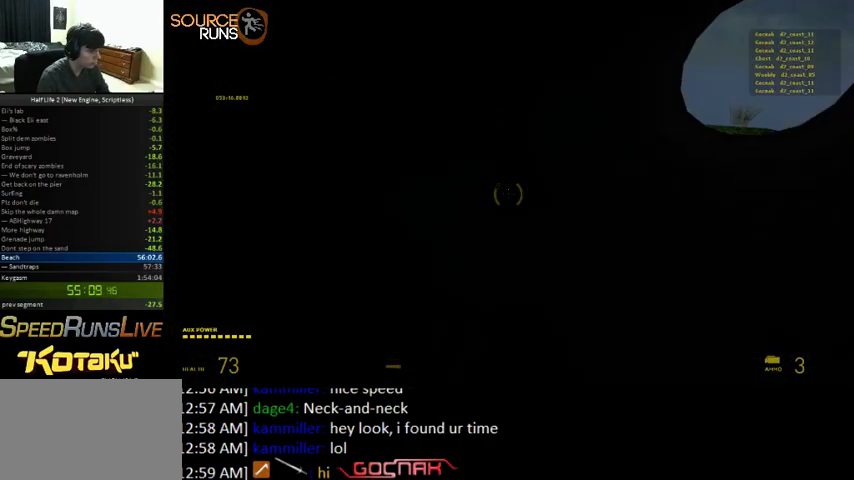
{"keys": ["0"], "mouse": [], "events": [[33, "0", "up"], [133, "0", "down"], [167, "a", "up"], [400, "ctrl", "up"]]}
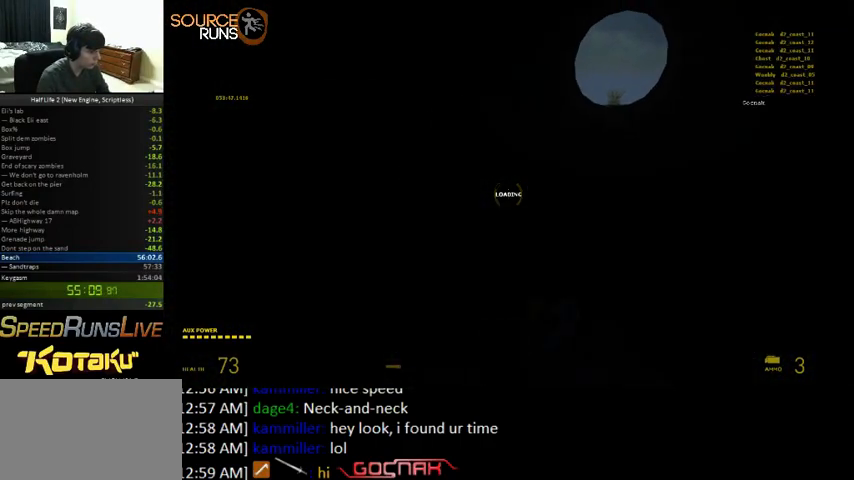
{"keys": [], "mouse": [], "events": [[133, "0", "up"]]}
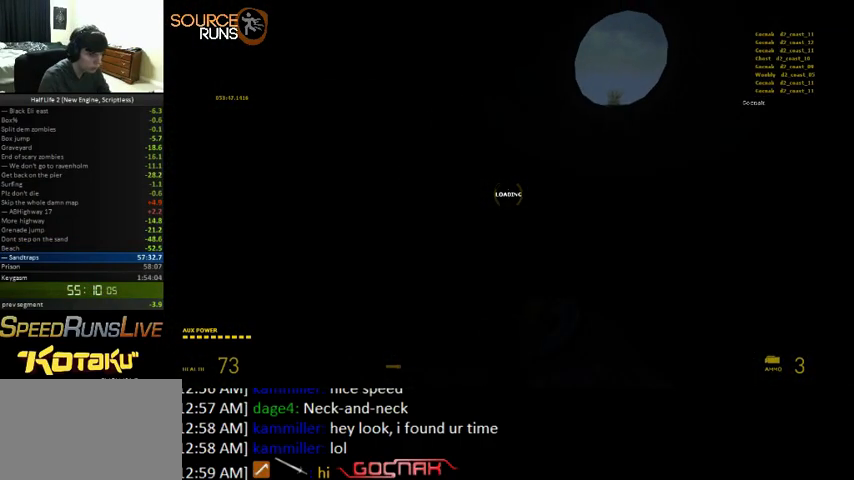
{"keys": ["0", "ctrl"], "mouse": [], "events": [[133, "0", "down"], [133, "ctrl", "down"], [267, "a", "down"], [433, "a", "up"]]}
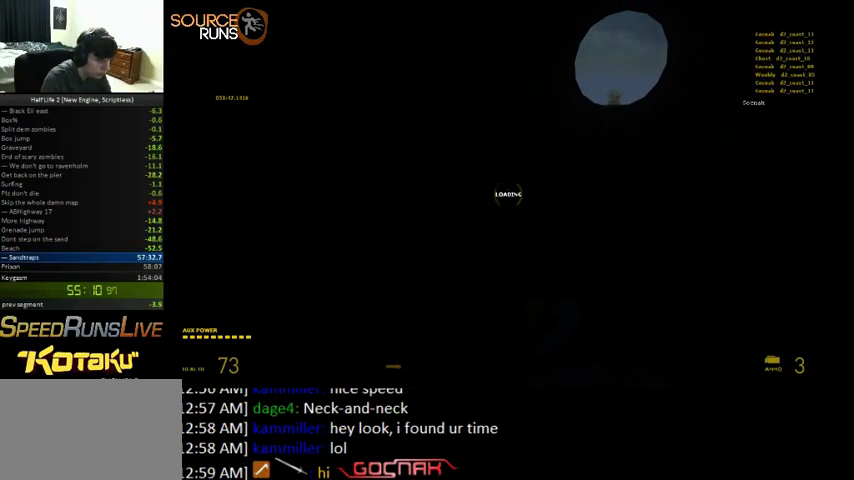
{"keys": ["0", "a", "ctrl"], "mouse": [], "events": [[333, "a", "down"]]}
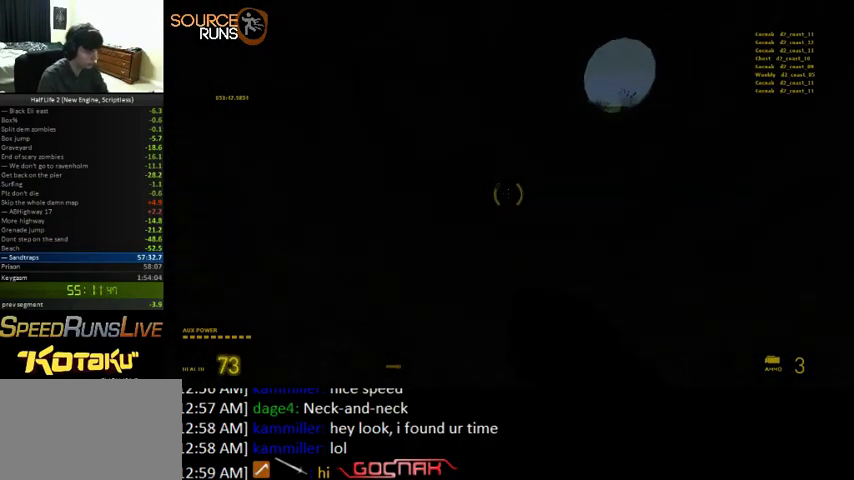
{"keys": ["0", "ctrl", "w"], "mouse": [], "events": [[300, "d", "down"], [367, "a", "up"], [467, "d", "up"], [467, "w", "down"]]}
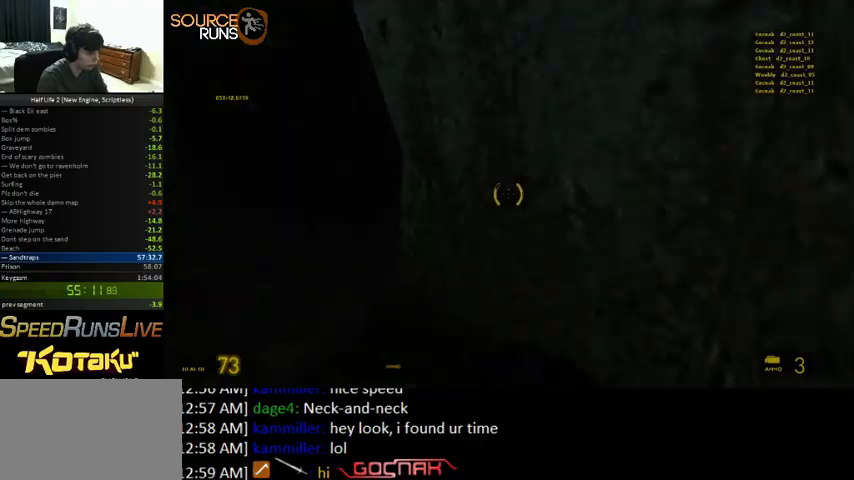
{"keys": ["a", "shift", "w"], "mouse": [], "events": [[33, "ctrl", "up"], [233, "0", "up"], [233, "a", "down"], [467, "shift", "down"]]}